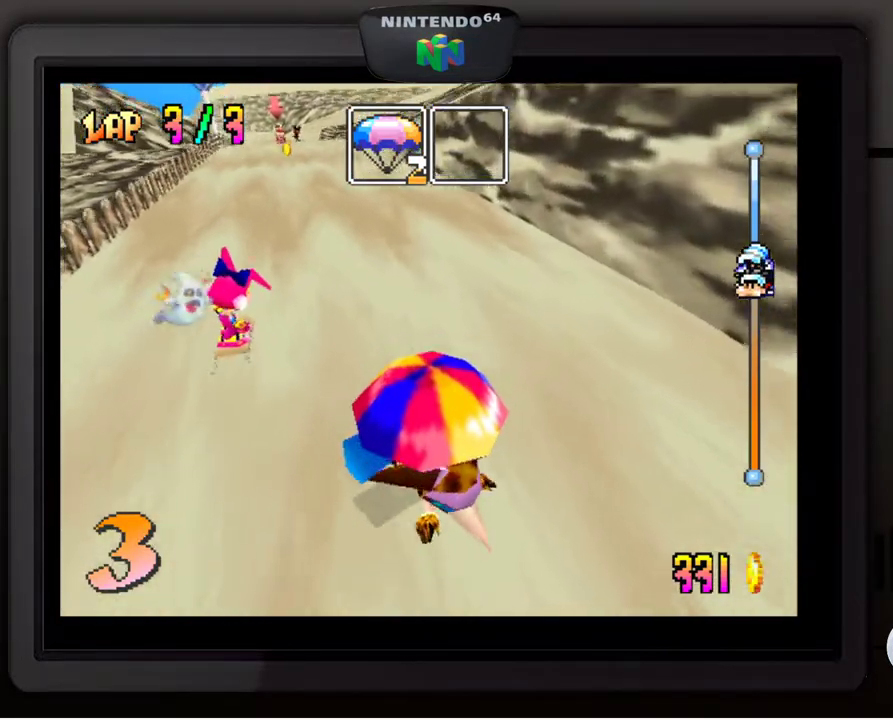
Gameplay with a controller (Nintendo layout); each line is a JSON object with the inputs held at the frame after it. "events" lists button and stick changes between this image and that frame as [ms after this image, input, new state], when the widget could be followed in between. Not read: L3 R3.
{"buttons": ["A"], "left_stick": "center", "events": [[150, "A", "down"], [217, "A", "up"], [350, "A", "down"], [433, "A", "up"], [500, "A", "down"]]}
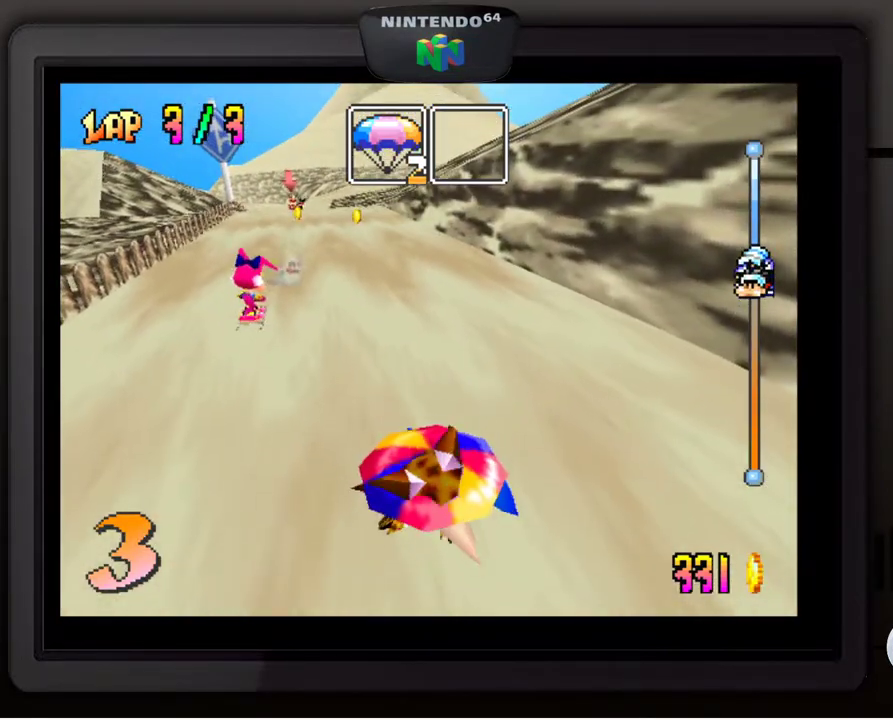
{"buttons": [], "left_stick": "center", "events": [[83, "A", "up"], [167, "A", "down"], [267, "A", "up"]]}
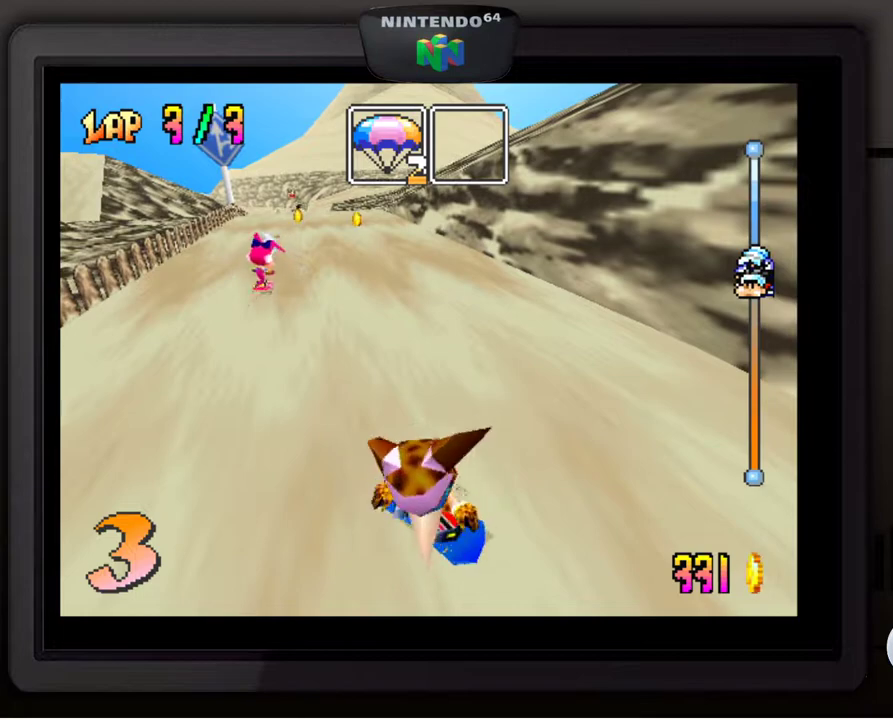
{"buttons": [], "left_stick": "center", "events": []}
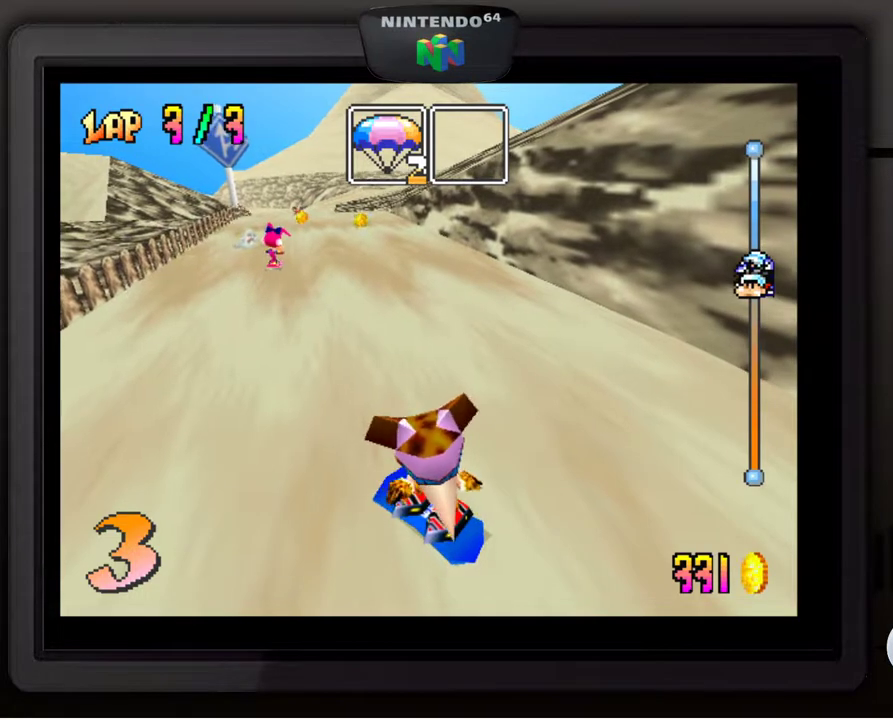
{"buttons": [], "left_stick": "left", "events": [[17, "left_stick", "left"]]}
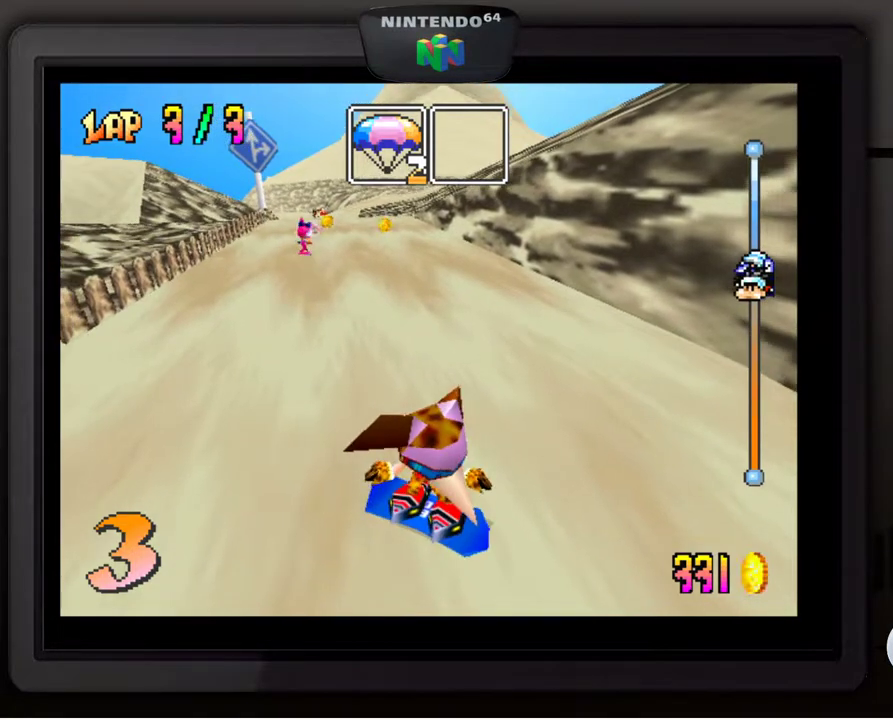
{"buttons": [], "left_stick": "left", "events": []}
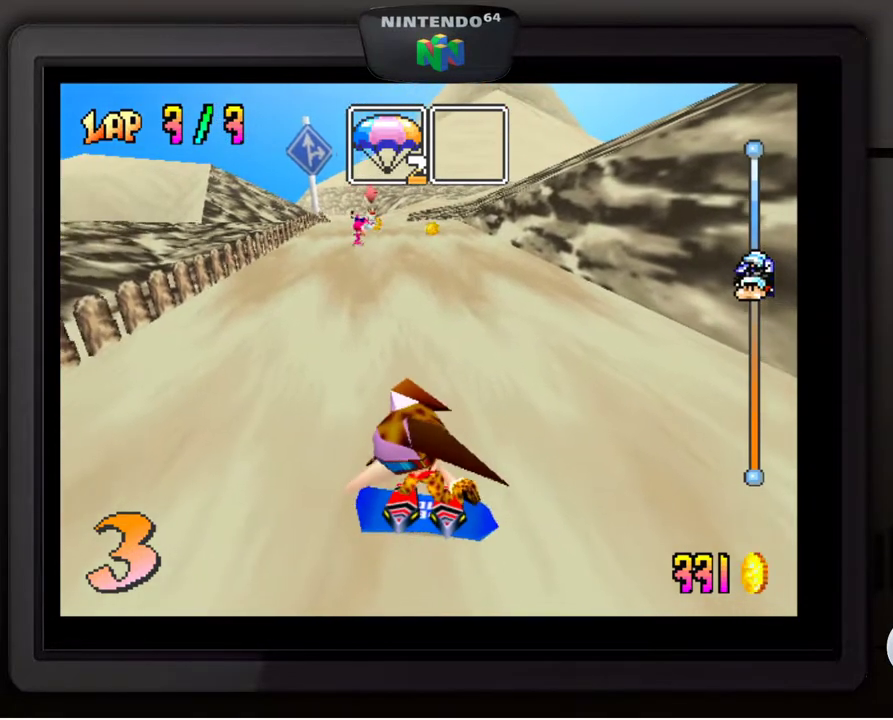
{"buttons": [], "left_stick": "left", "events": []}
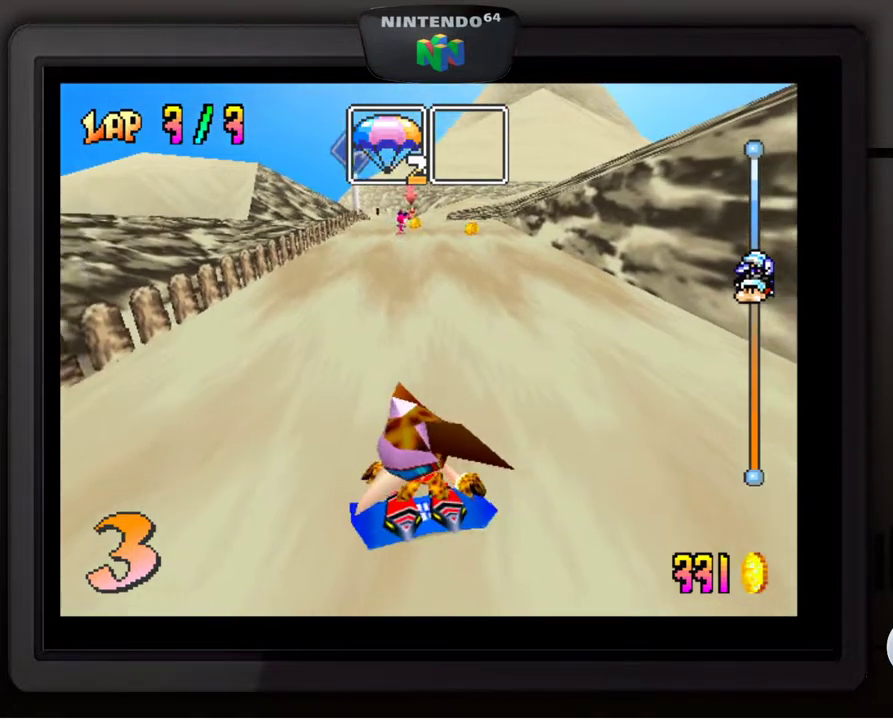
{"buttons": [], "left_stick": "left", "events": []}
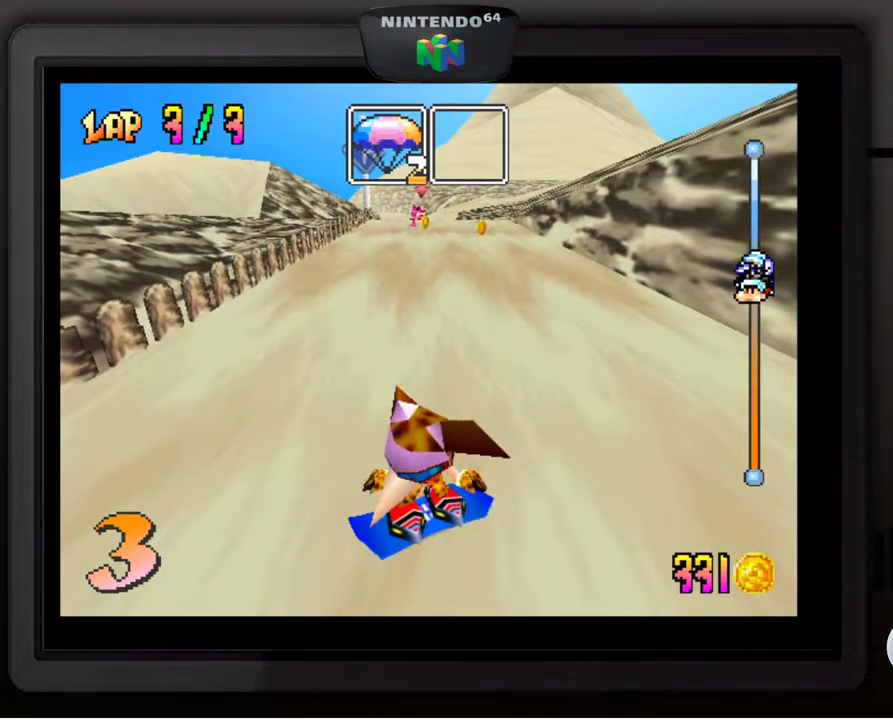
{"buttons": [], "left_stick": "left", "events": []}
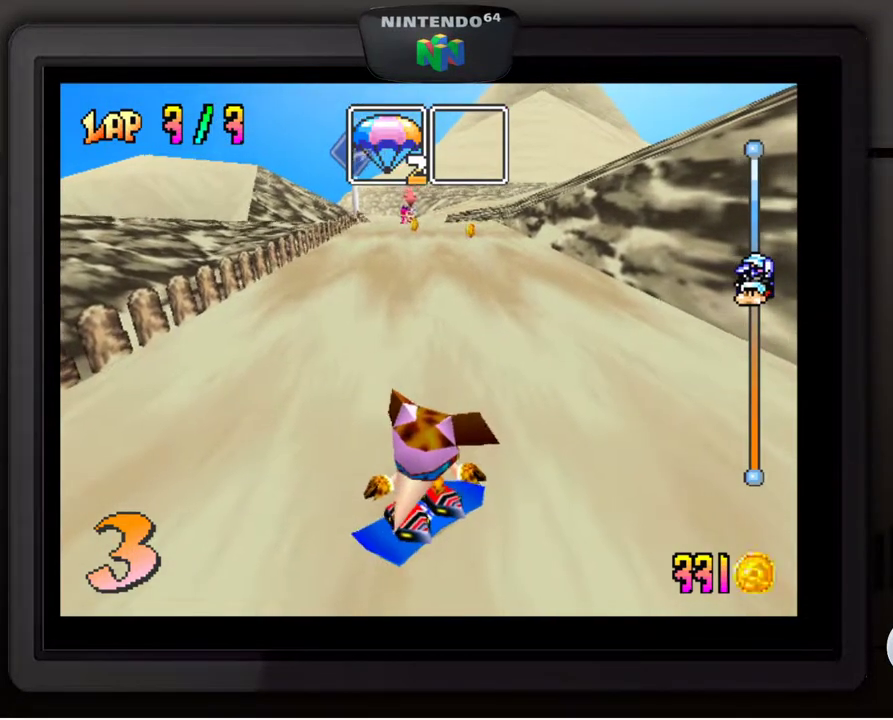
{"buttons": [], "left_stick": "left", "events": []}
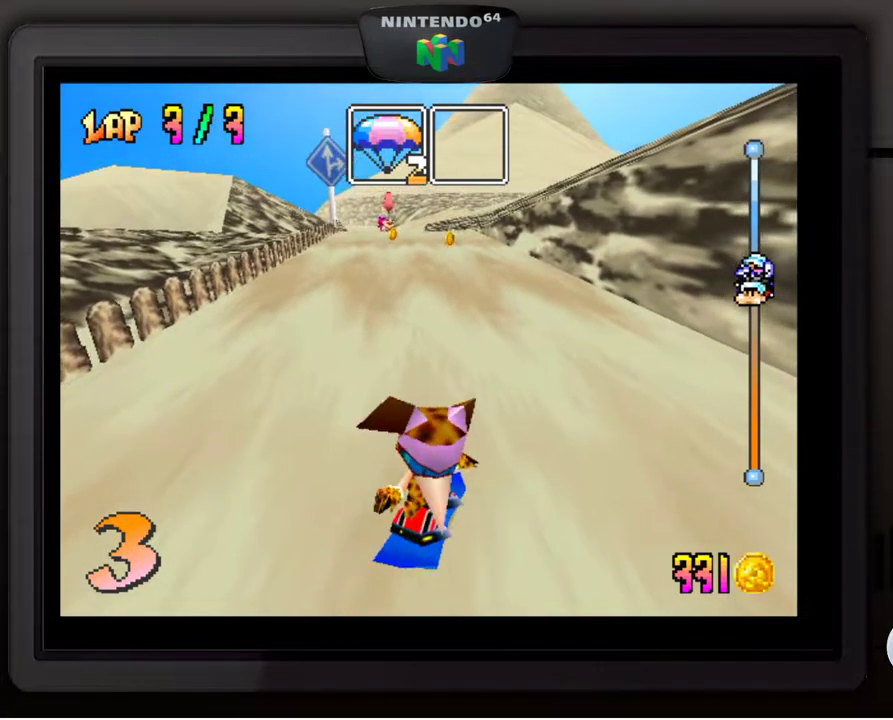
{"buttons": [], "left_stick": "center", "events": [[183, "left_stick", "center"]]}
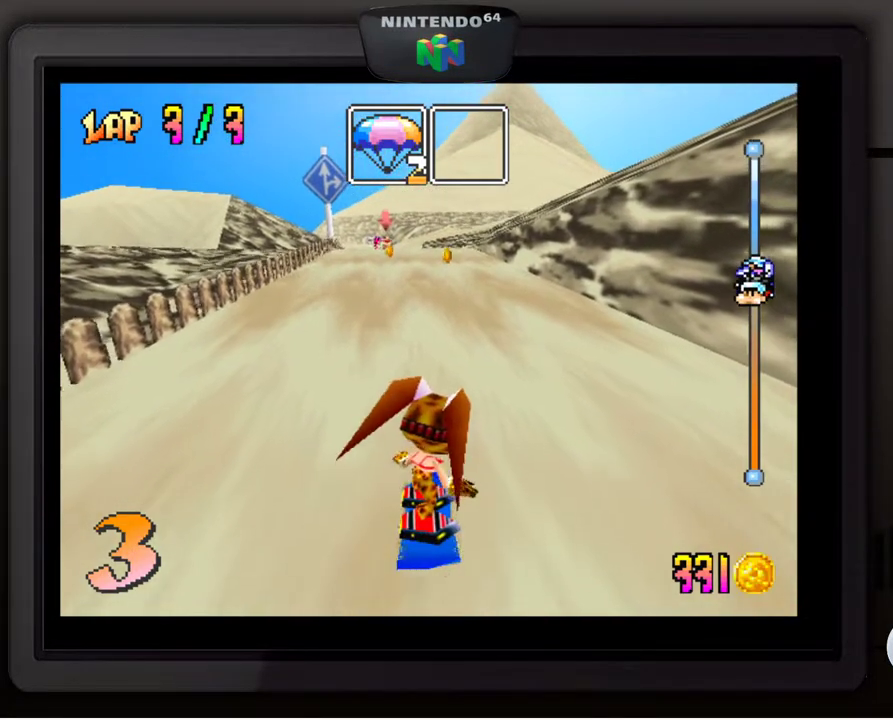
{"buttons": [], "left_stick": "center", "events": []}
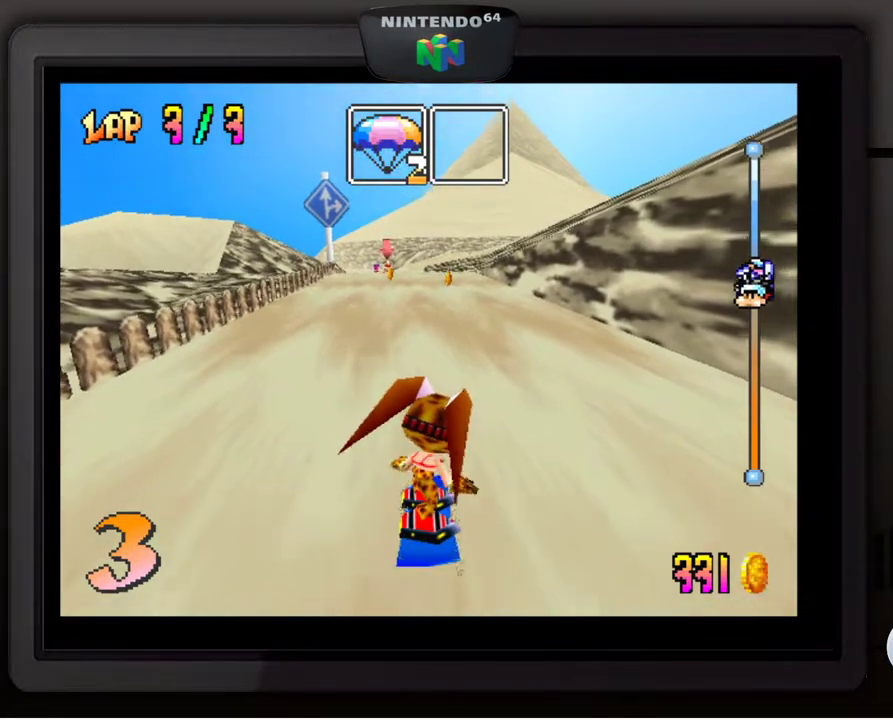
{"buttons": [], "left_stick": "center", "events": [[67, "left_stick", "left"], [217, "left_stick", "center"]]}
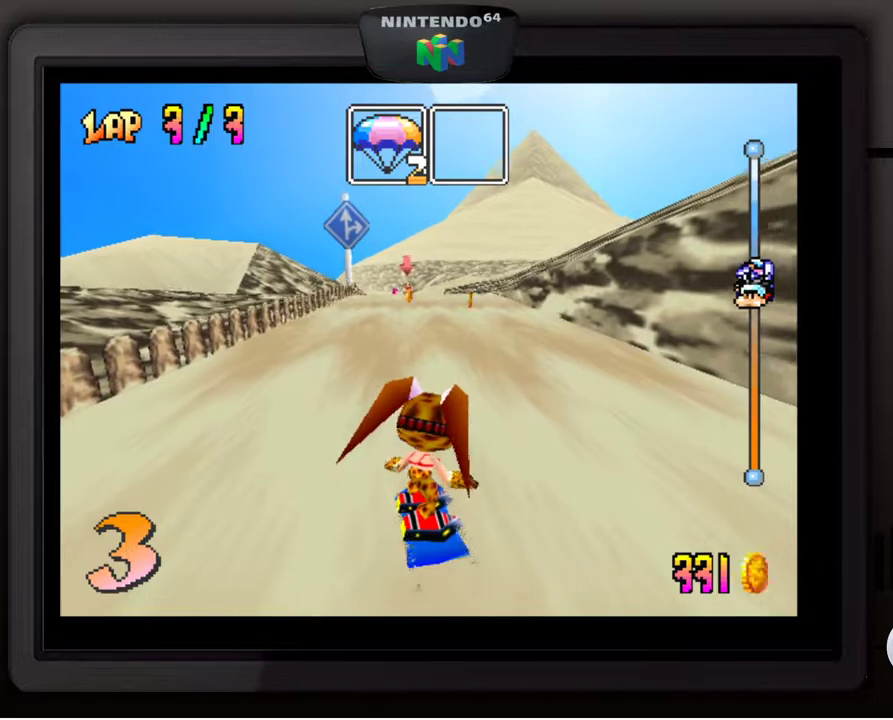
{"buttons": [], "left_stick": "center", "events": [[133, "left_stick", "right"], [217, "left_stick", "center"]]}
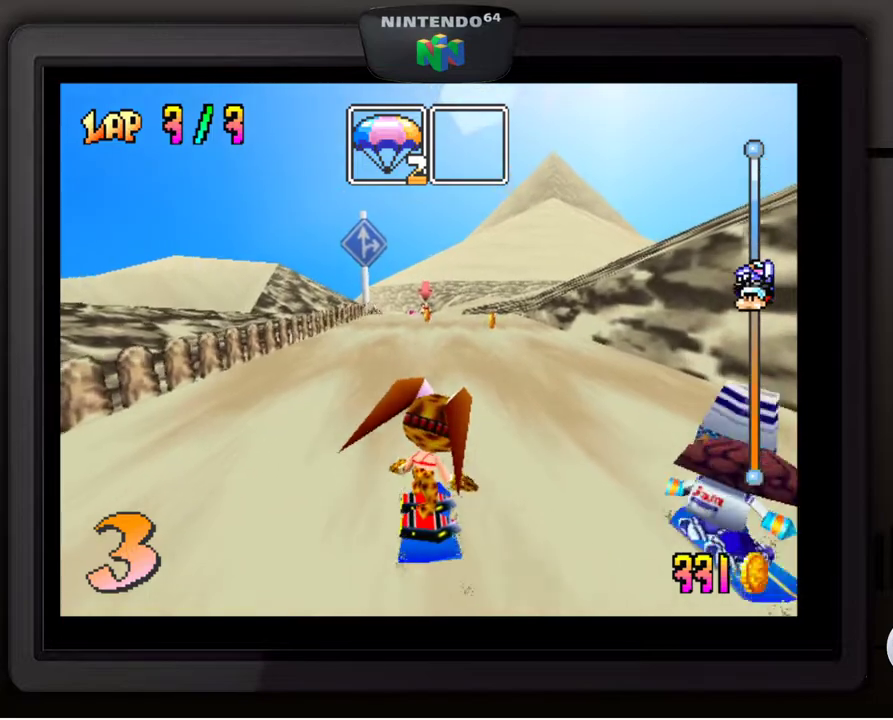
{"buttons": ["A"], "left_stick": "center", "events": [[100, "A", "down"]]}
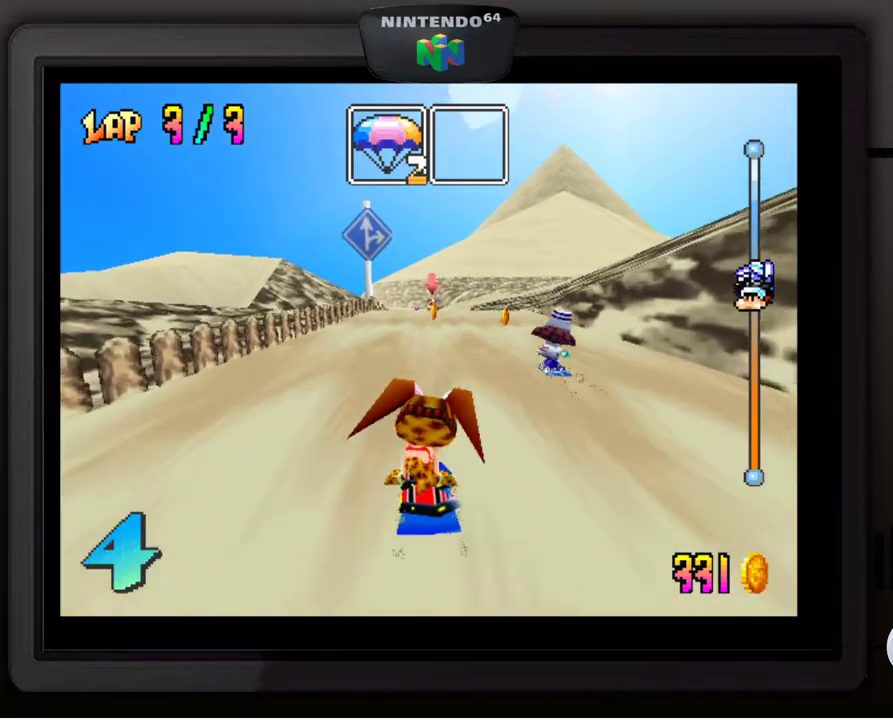
{"buttons": ["Z"], "left_stick": "center", "events": [[33, "A", "up"], [417, "Z", "down"]]}
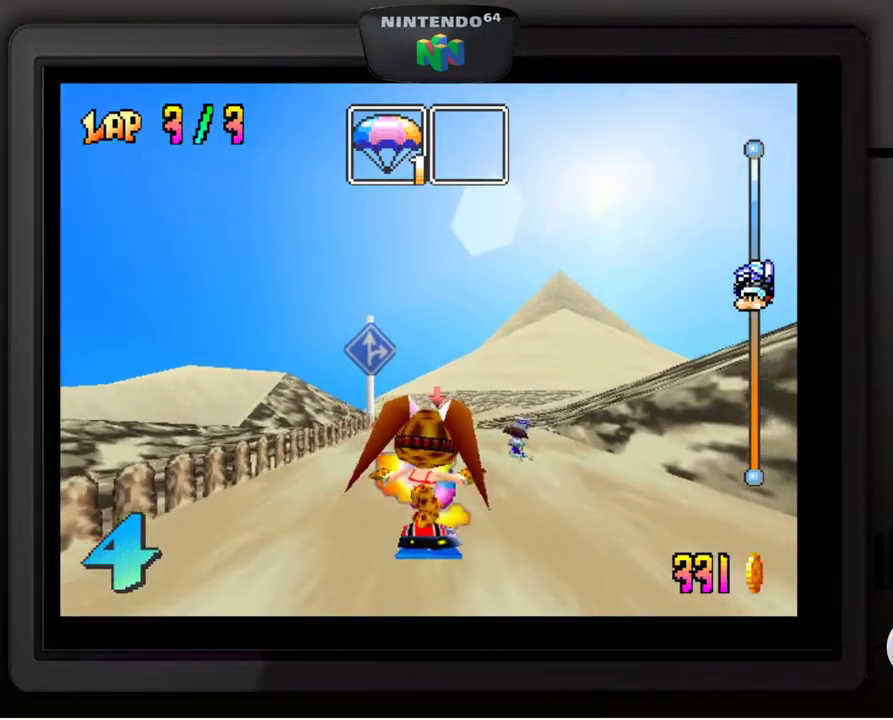
{"buttons": [], "left_stick": "center", "events": [[50, "Z", "up"]]}
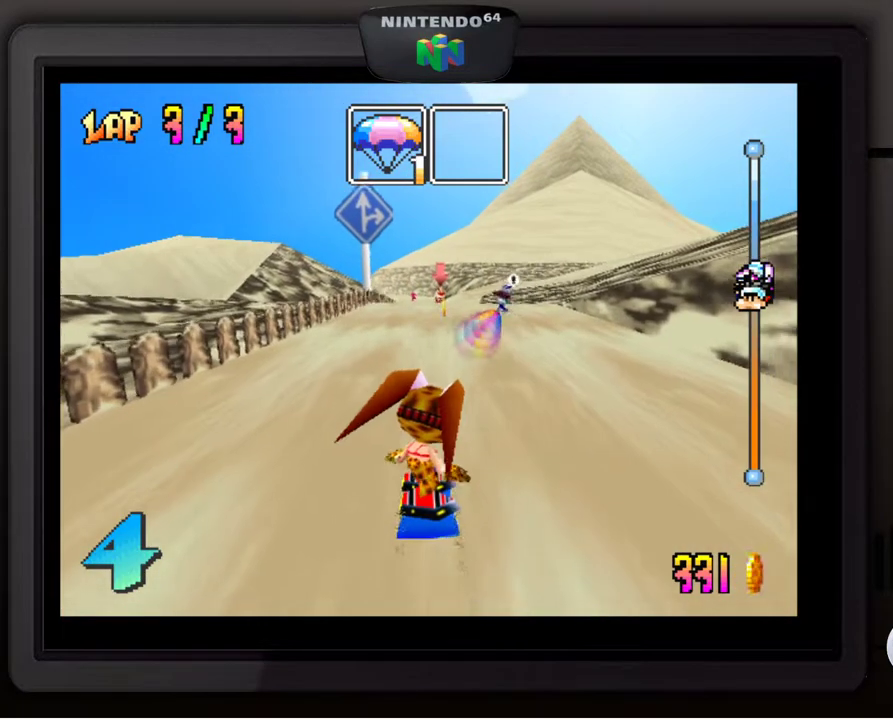
{"buttons": [], "left_stick": "center", "events": []}
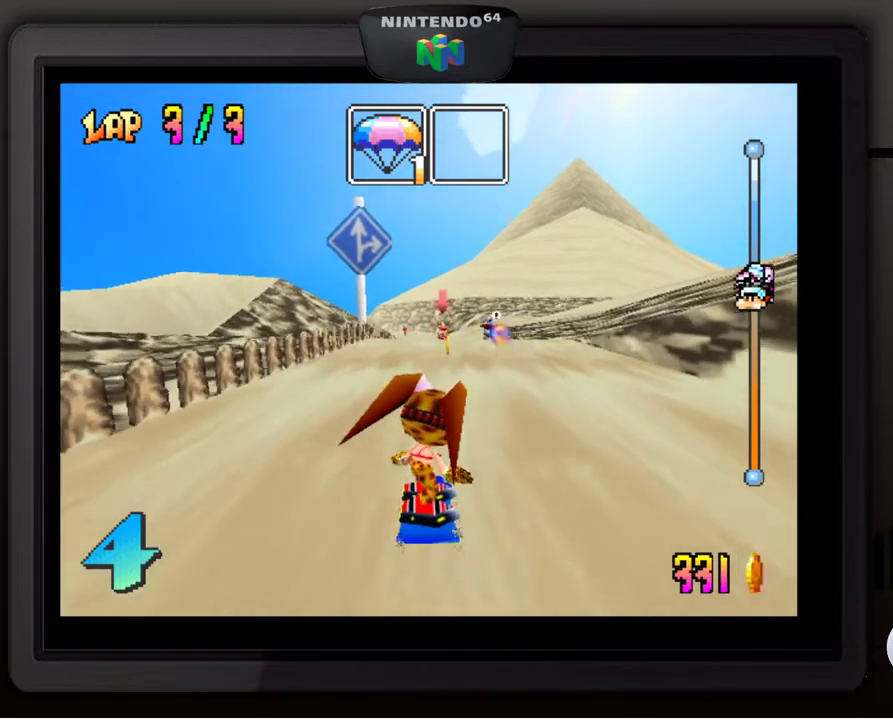
{"buttons": [], "left_stick": "center", "events": [[217, "left_stick", "right"], [333, "left_stick", "center"]]}